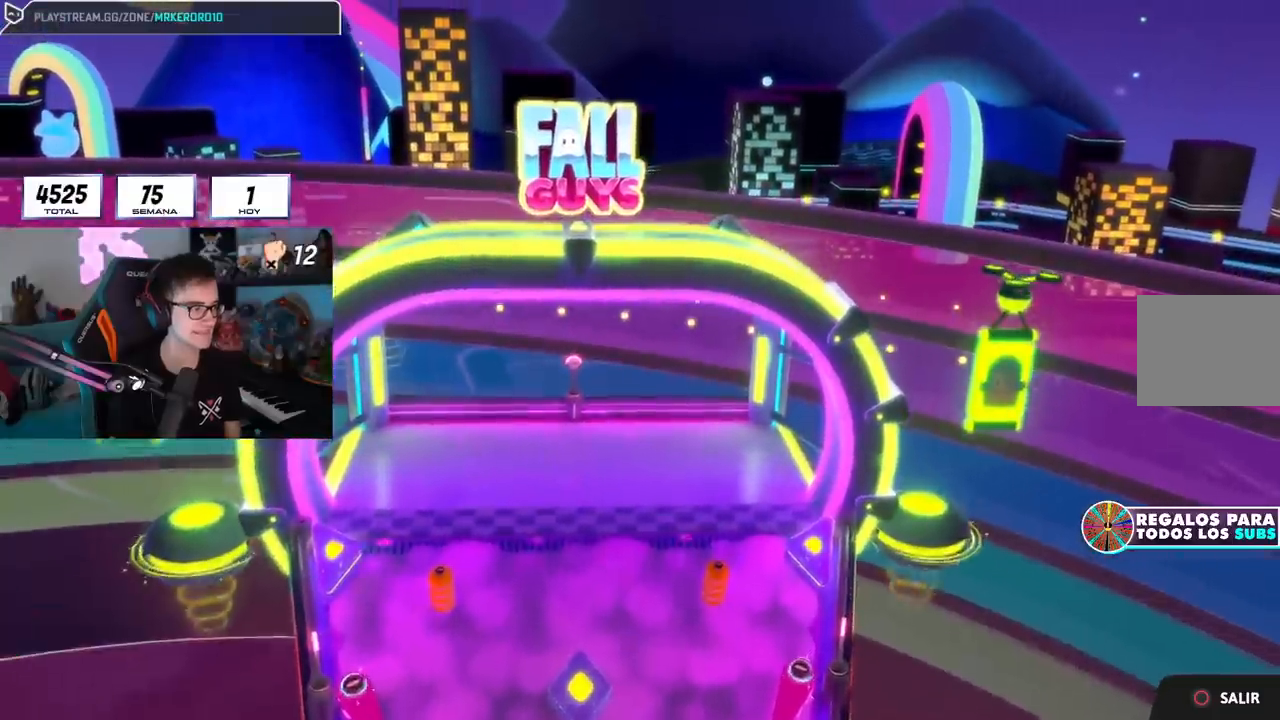
Gameplay with a controller (PlayStation layout); each line is a JSON object with the inputs held at the frame after it. "events" lists button and stick changes between this image and that frame as [ms after this image, input, new state], when the widget could be followed in between.
{"buttons": [], "left_stick": "up", "right_stick": "center", "events": []}
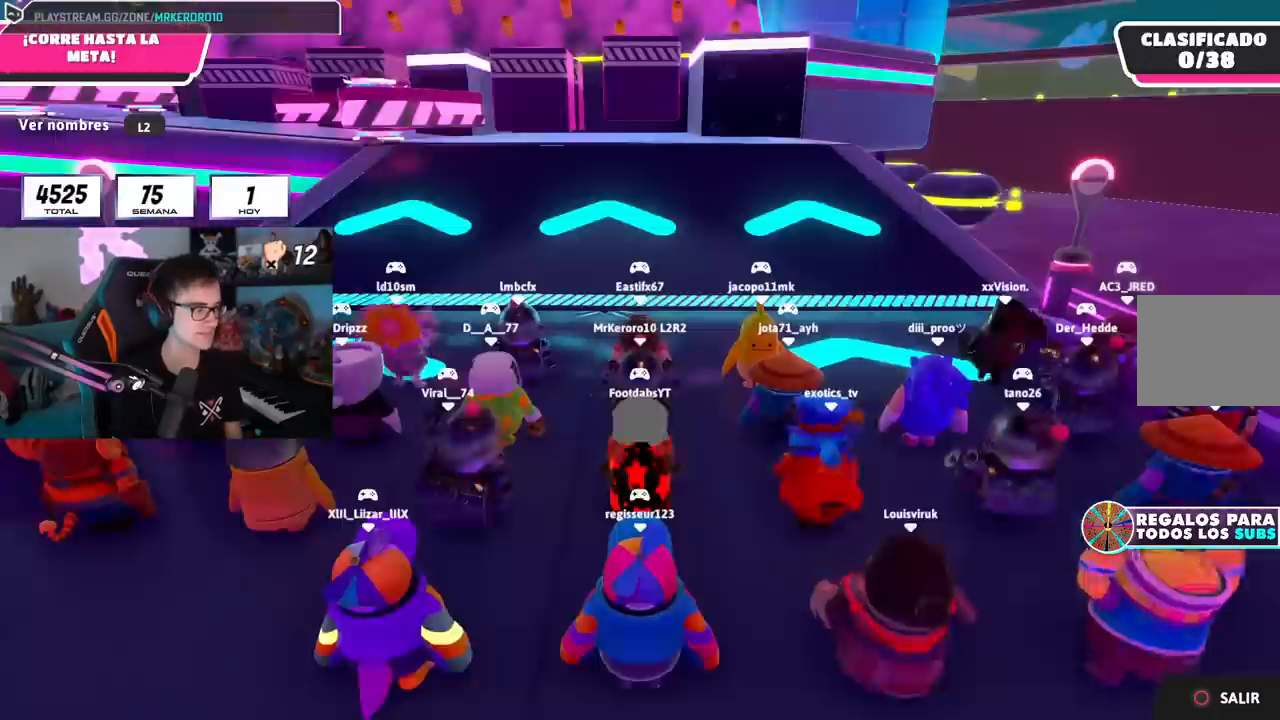
{"buttons": [], "left_stick": "center", "right_stick": "down-right", "events": [[434, "left_stick", "center"], [434, "right_stick", "down-right"]]}
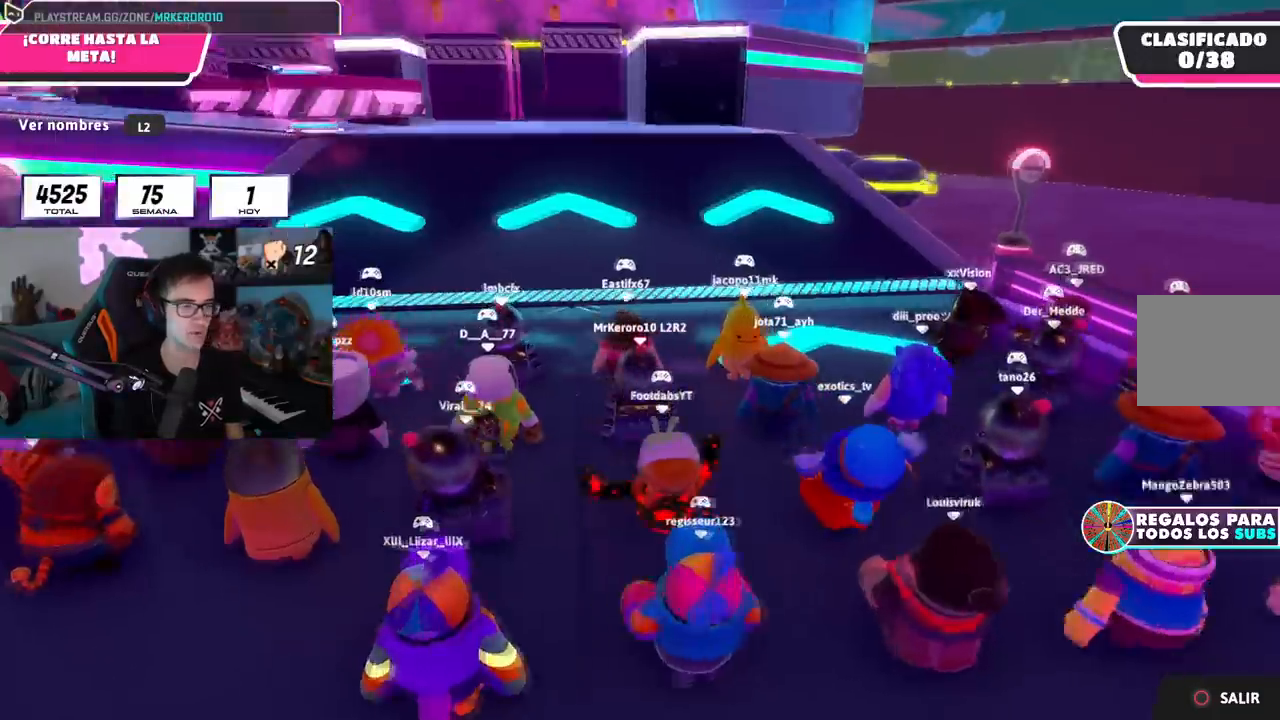
{"buttons": [], "left_stick": "center", "right_stick": "center", "events": [[50, "right_stick", "center"]]}
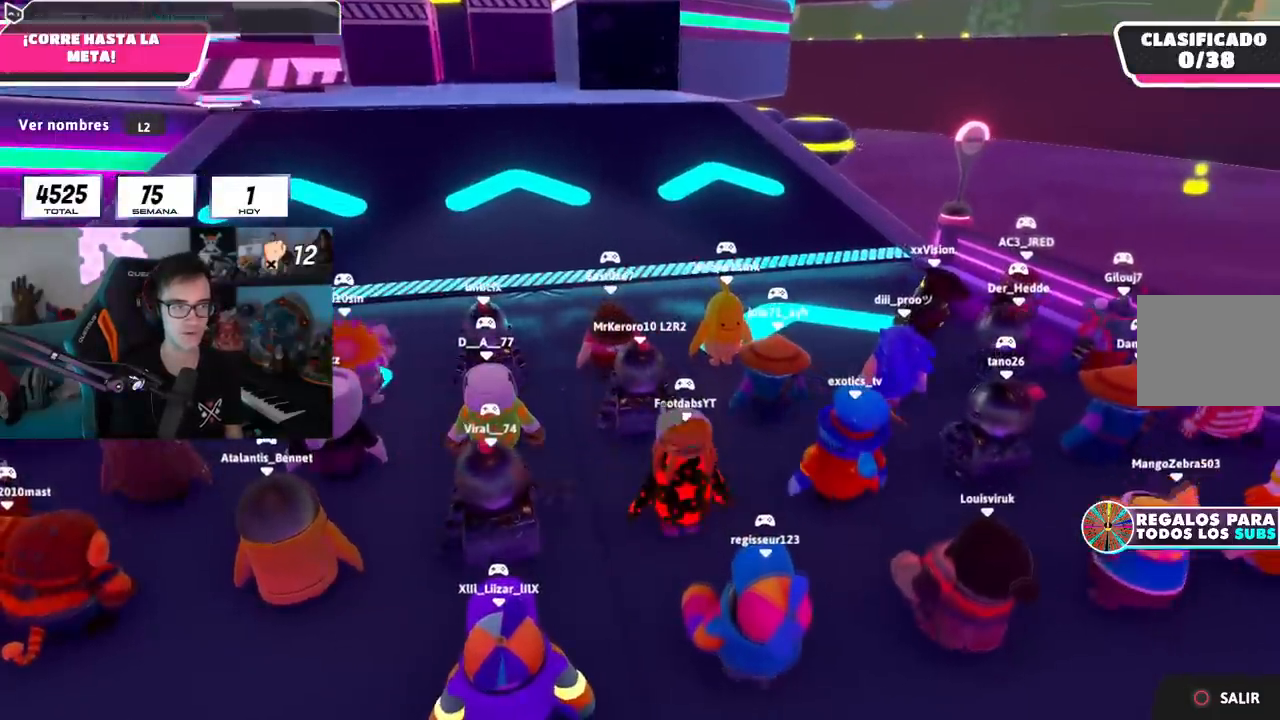
{"buttons": [], "left_stick": "up", "right_stick": "center", "events": [[101, "left_stick", "up"], [101, "right_stick", "down-left"], [284, "right_stick", "center"]]}
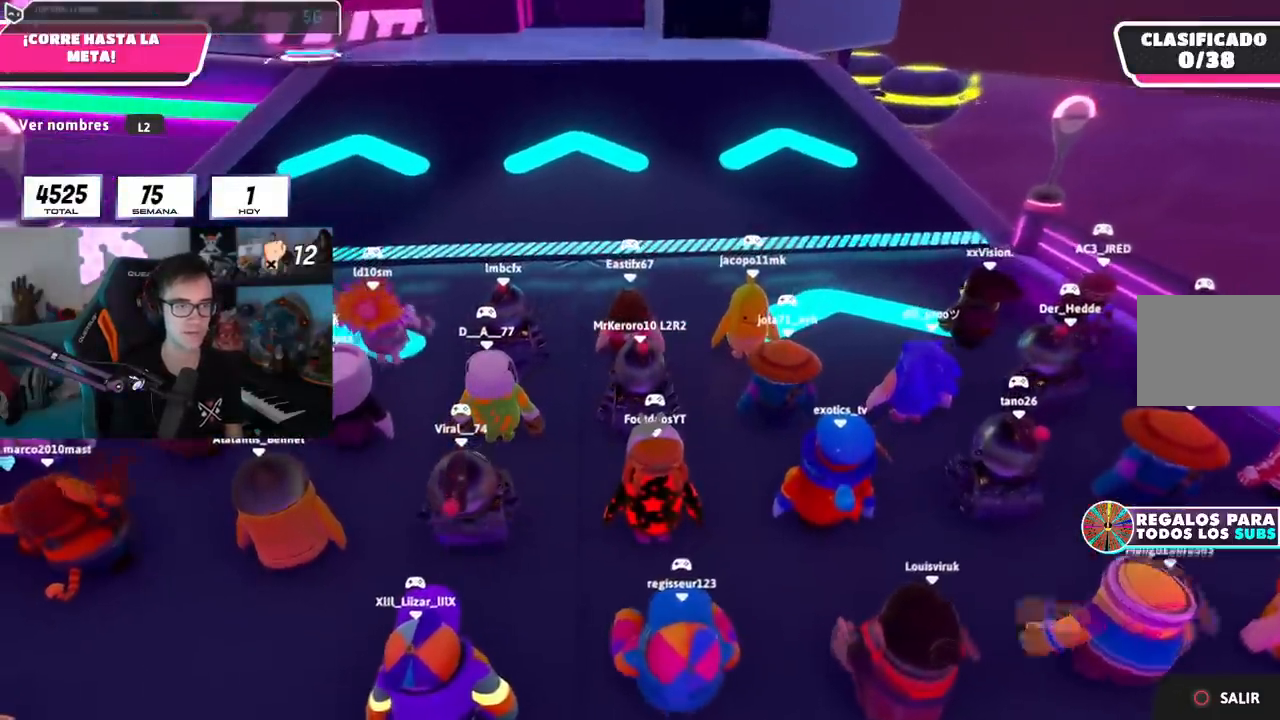
{"buttons": [], "left_stick": "up", "right_stick": "center", "events": [[83, "L1", "down"], [217, "L1", "up"], [250, "right_stick", "down-right"], [450, "right_stick", "center"]]}
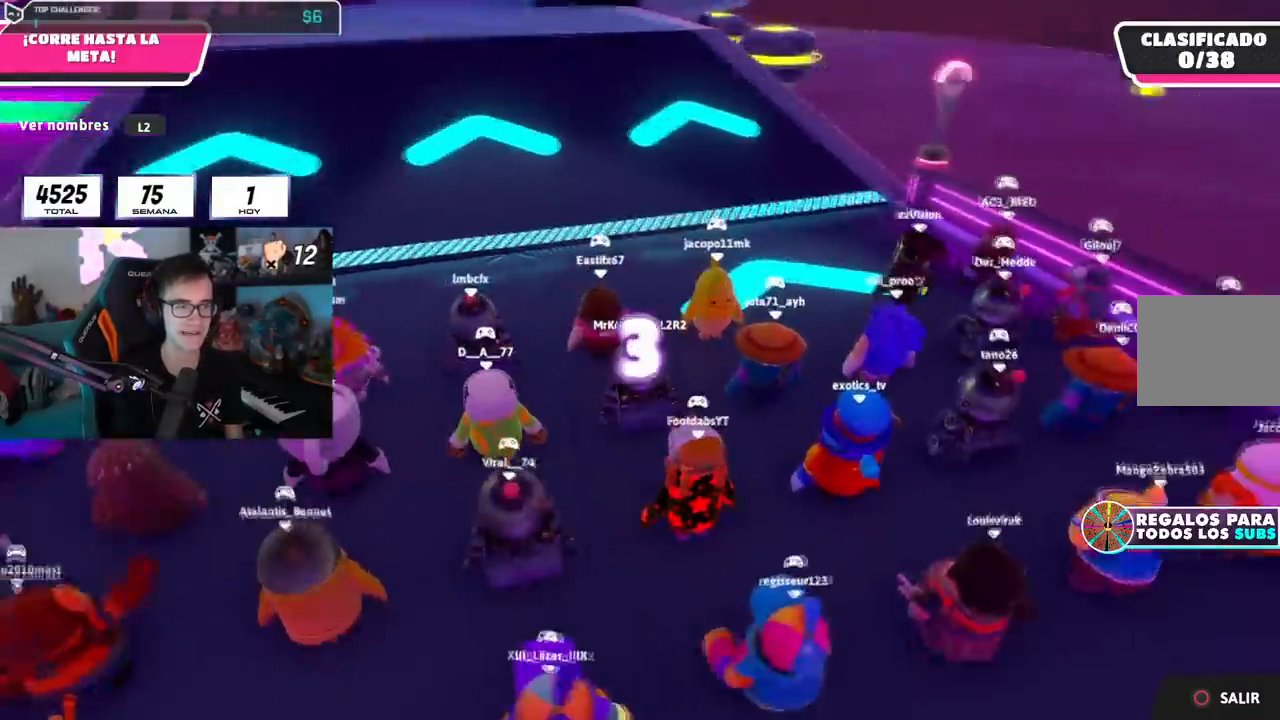
{"buttons": [], "left_stick": "up", "right_stick": "center", "events": [[301, "right_stick", "left"], [451, "right_stick", "center"]]}
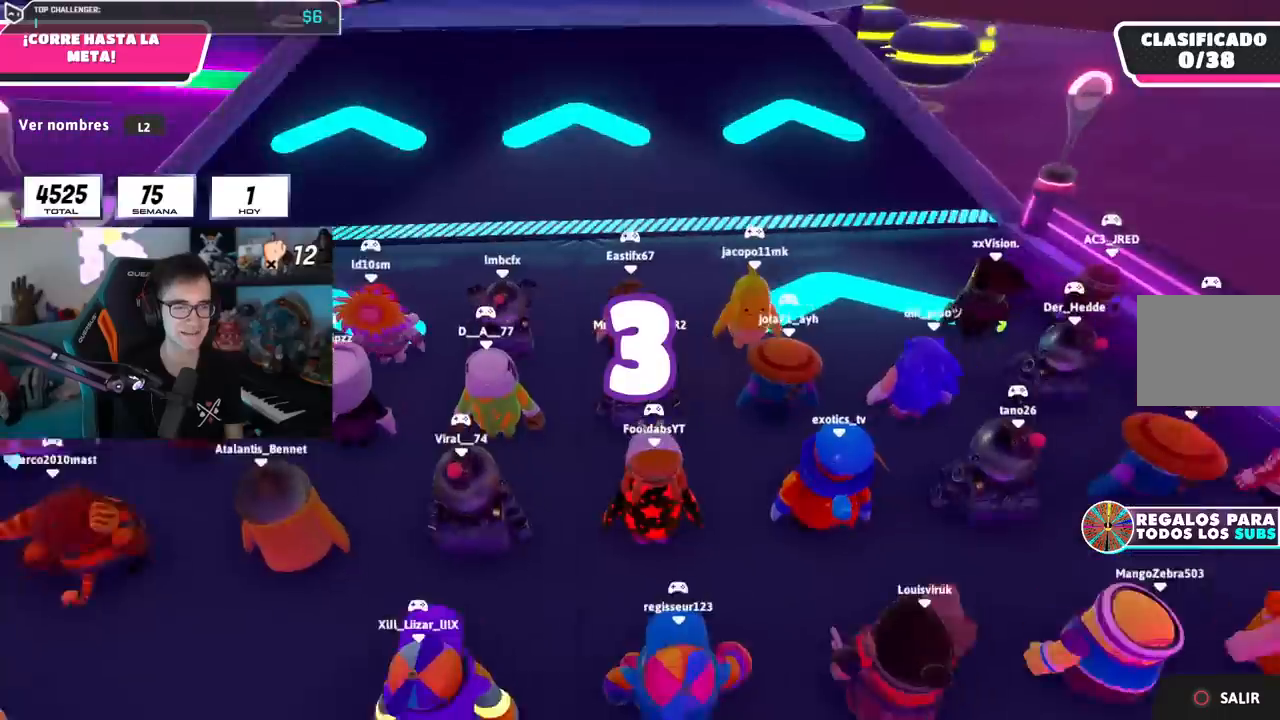
{"buttons": [], "left_stick": "up", "right_stick": "center", "events": []}
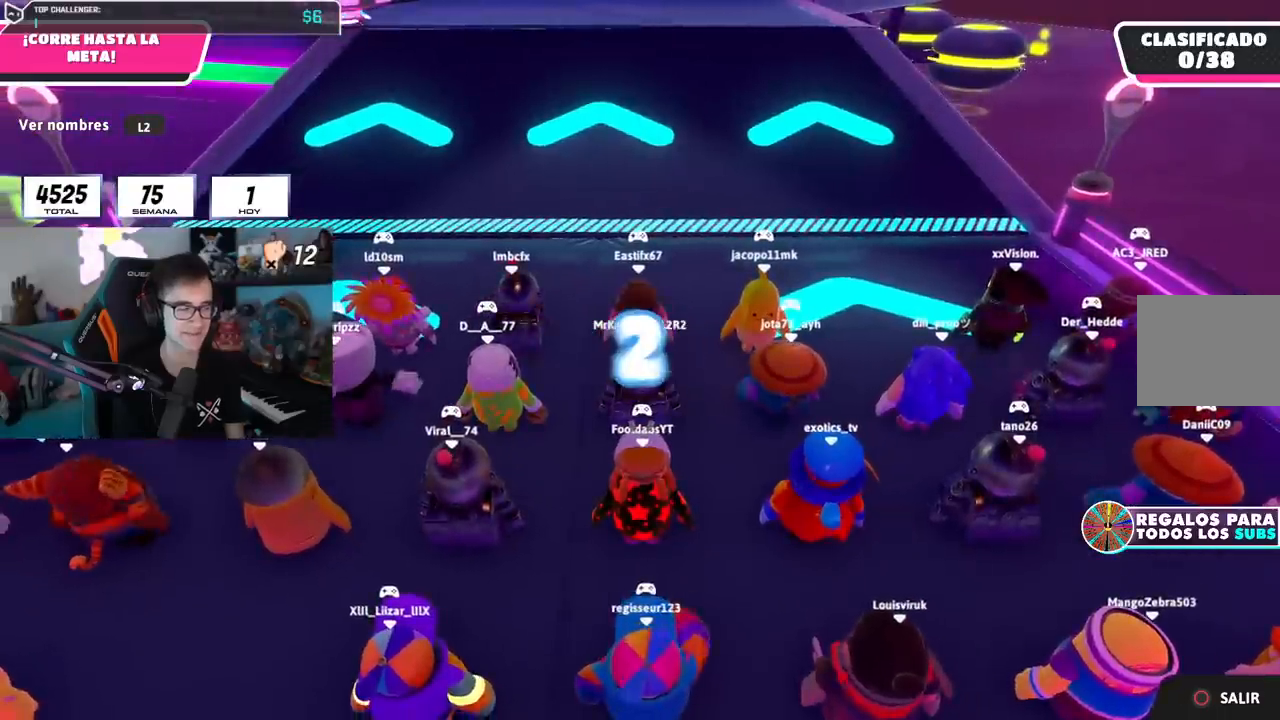
{"buttons": [], "left_stick": "up", "right_stick": "center", "events": []}
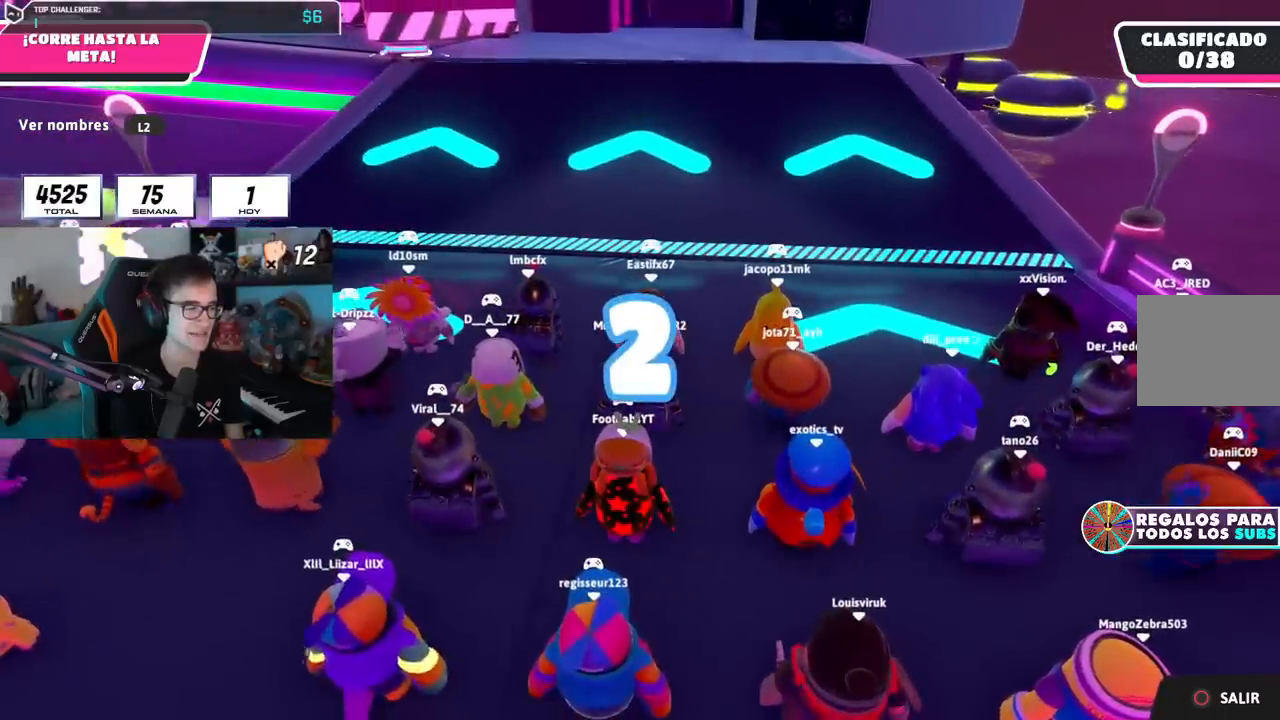
{"buttons": [], "left_stick": "up", "right_stick": "center", "events": []}
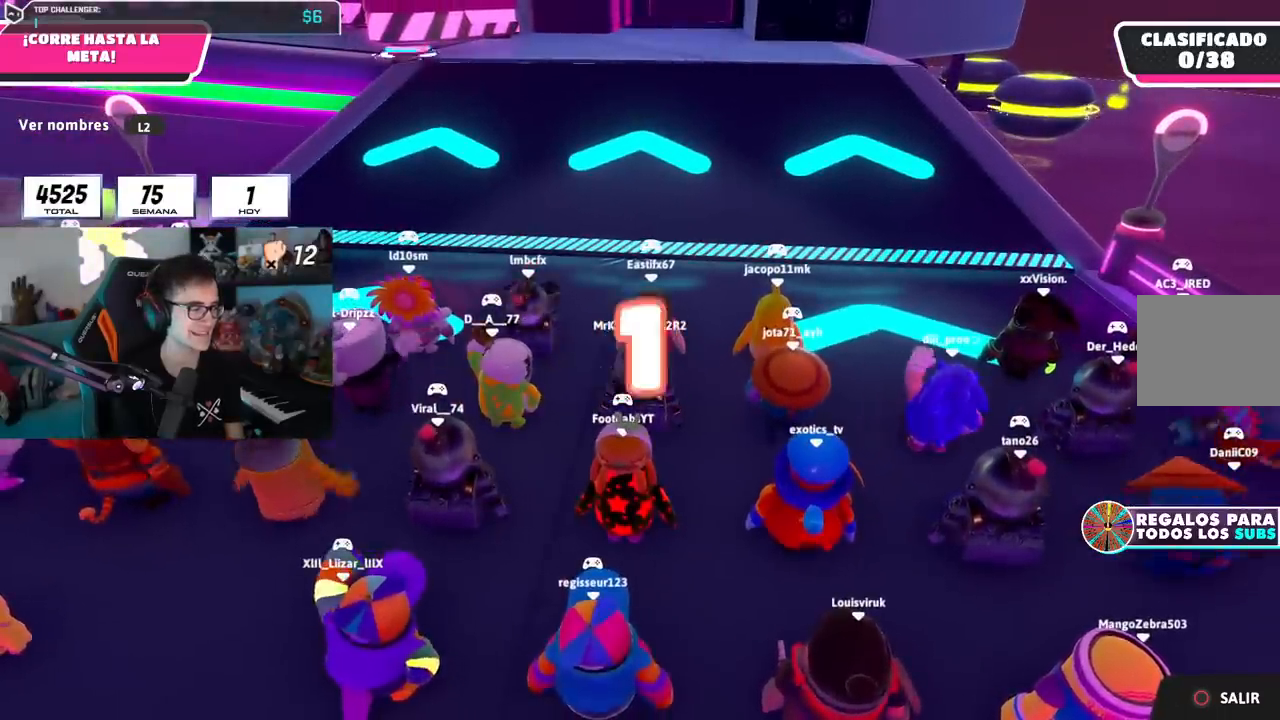
{"buttons": [], "left_stick": "up", "right_stick": "center", "events": []}
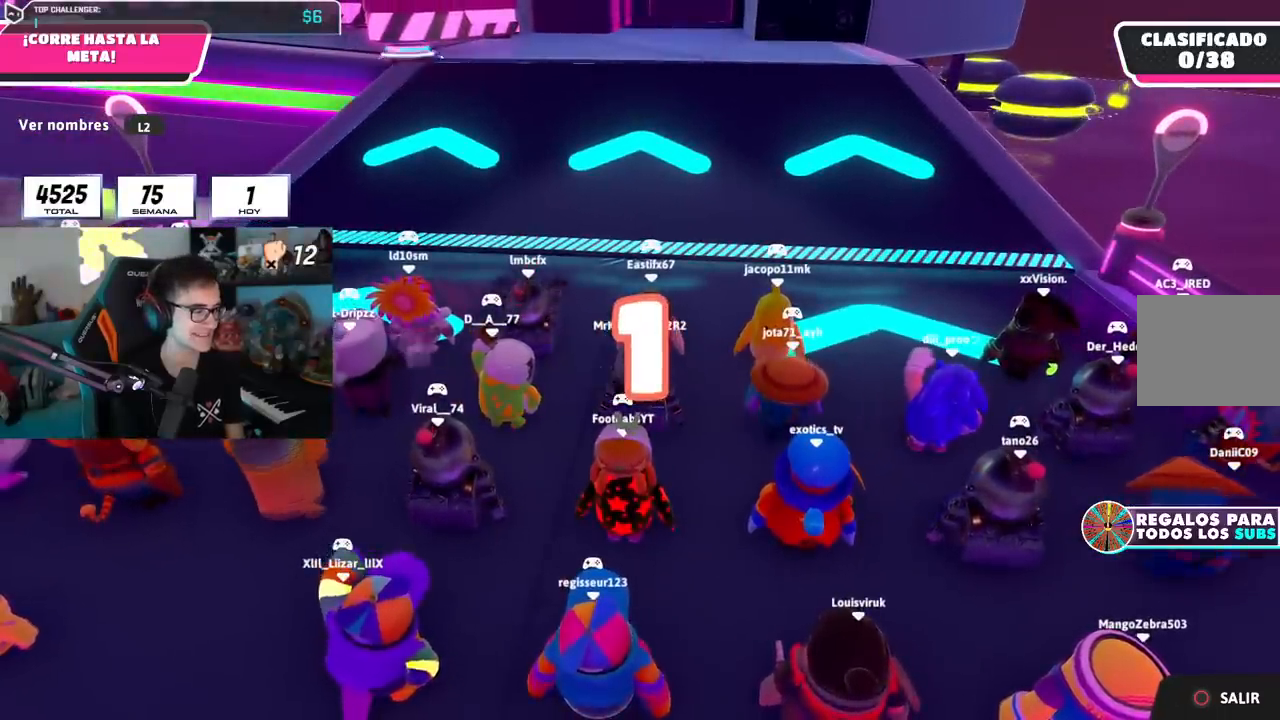
{"buttons": [], "left_stick": "up", "right_stick": "center", "events": [[17, "left_stick", "up-left"], [184, "left_stick", "up"], [301, "left_stick", "up-left"], [417, "left_stick", "up"]]}
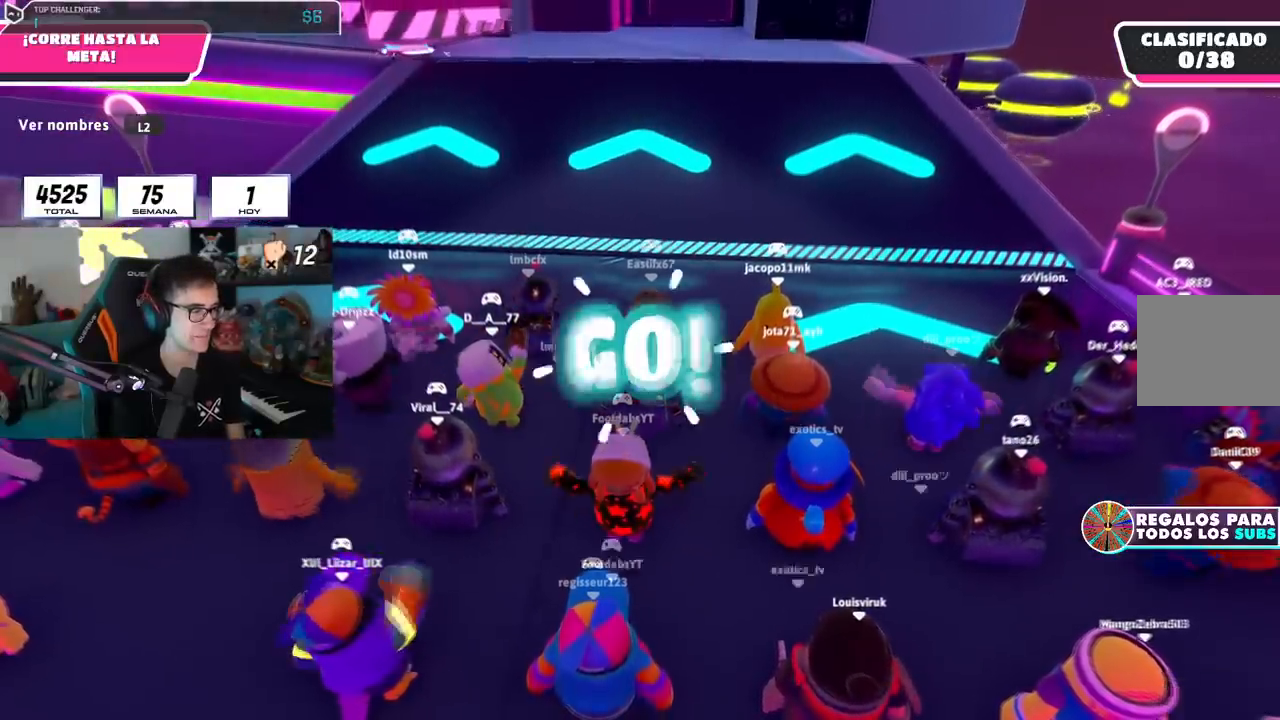
{"buttons": [], "left_stick": "up", "right_stick": "center", "events": [[16, "left_stick", "up-left"], [484, "left_stick", "up"]]}
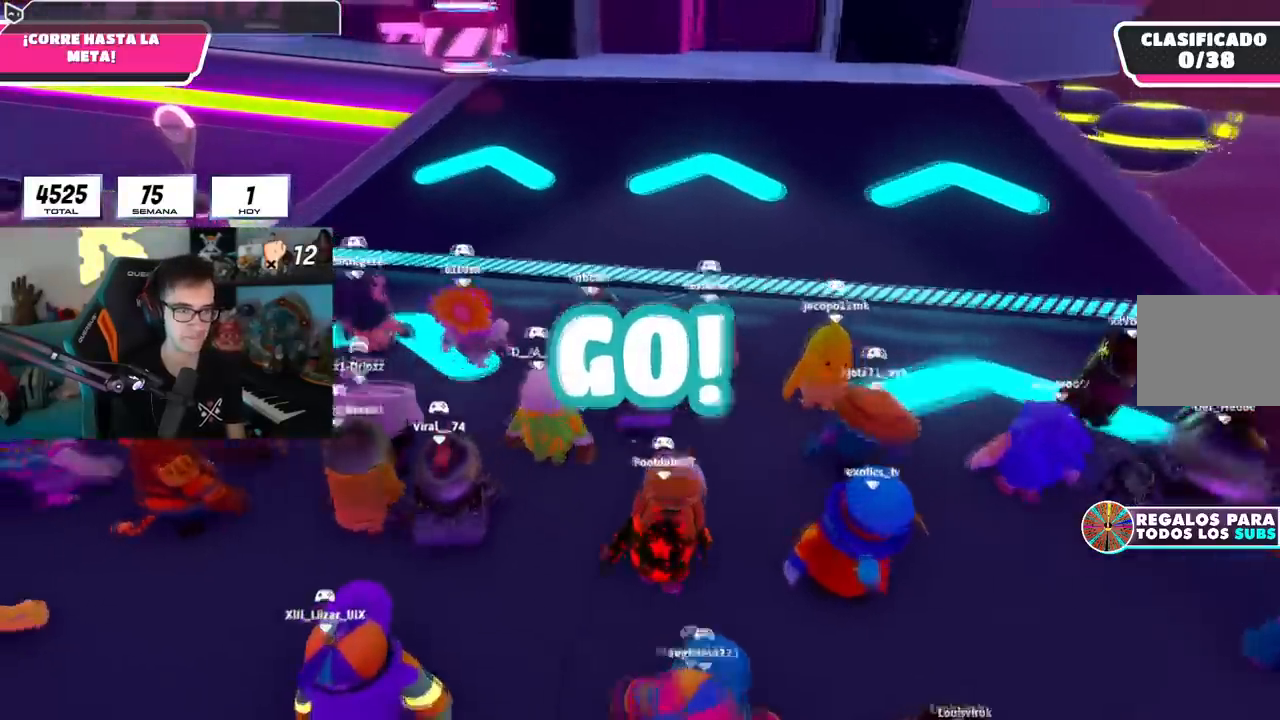
{"buttons": [], "left_stick": "up", "right_stick": "center", "events": []}
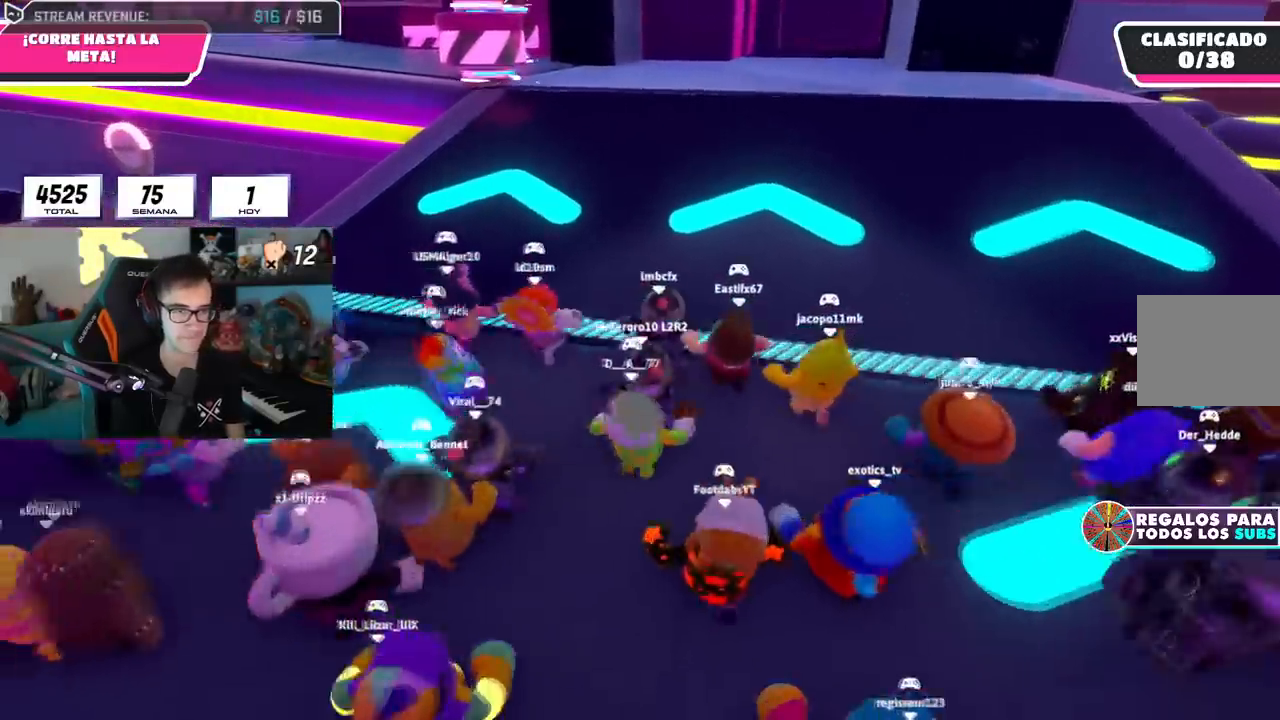
{"buttons": [], "left_stick": "up", "right_stick": "center", "events": []}
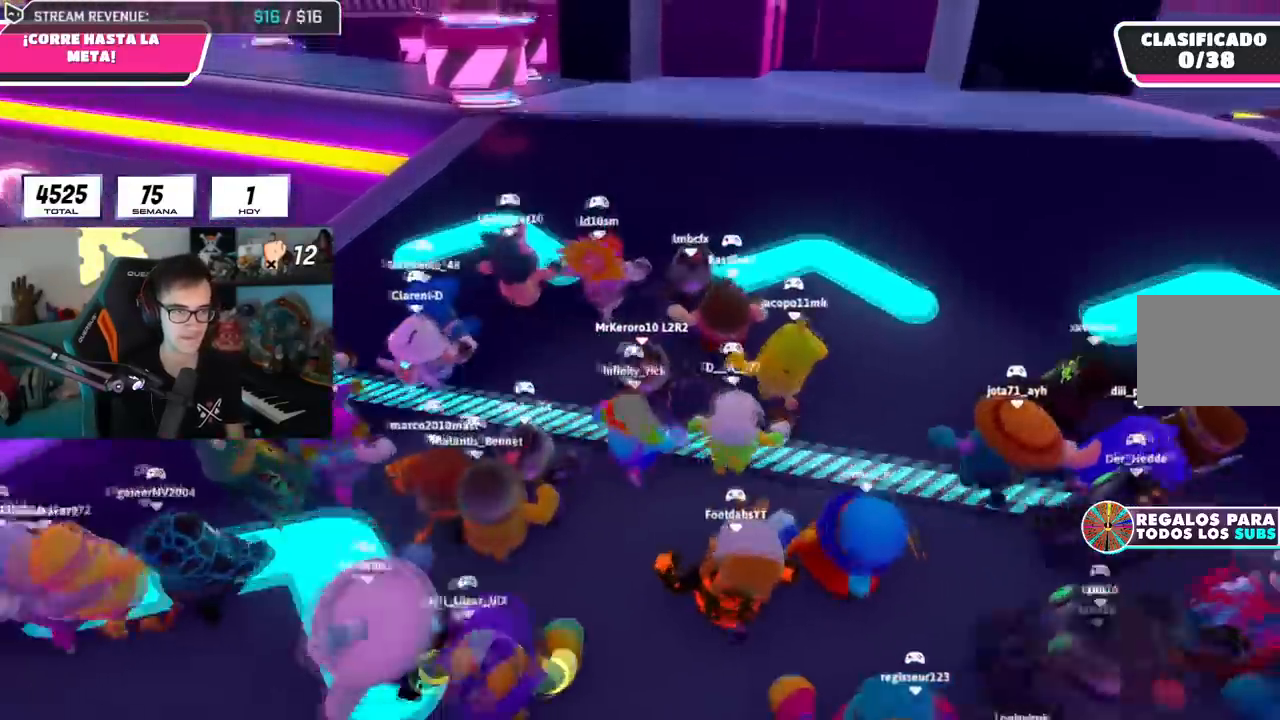
{"buttons": ["L2"], "left_stick": "up", "right_stick": "down", "events": [[467, "L2", "down"], [467, "right_stick", "down"]]}
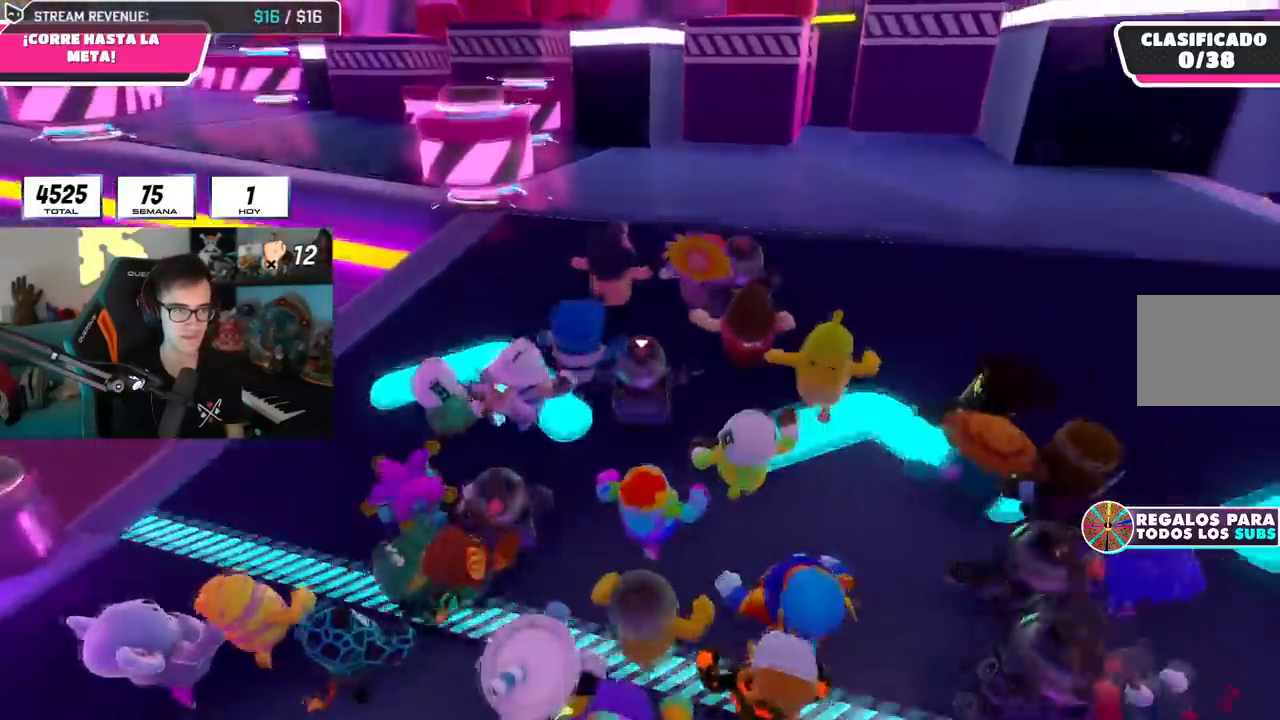
{"buttons": [], "left_stick": "up-left", "right_stick": "center", "events": [[150, "L2", "up"], [150, "right_stick", "center"], [317, "right_stick", "down"], [434, "right_stick", "center"], [500, "left_stick", "up-left"]]}
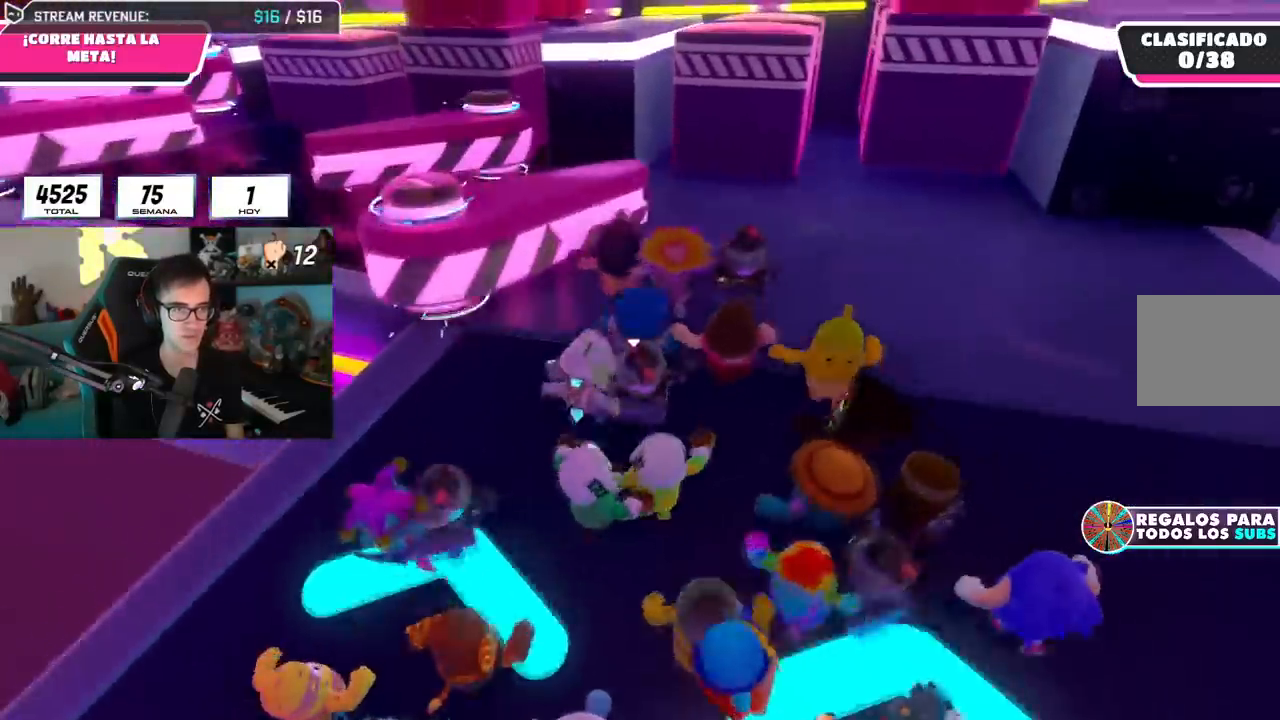
{"buttons": ["CROSS"], "left_stick": "up-left", "right_stick": "center", "events": [[484, "CROSS", "down"]]}
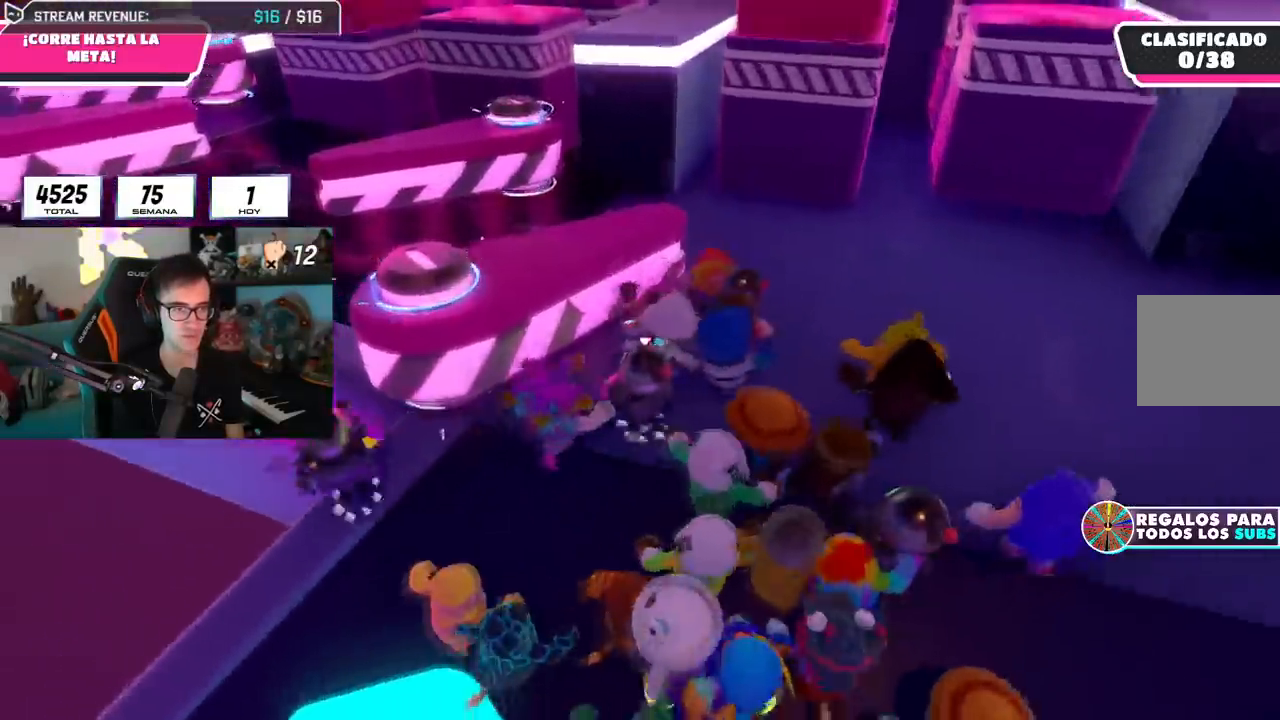
{"buttons": [], "left_stick": "up", "right_stick": "down", "events": [[133, "SQUARE", "down"], [200, "CROSS", "up"], [250, "SQUARE", "up"], [267, "left_stick", "up"], [450, "right_stick", "down"]]}
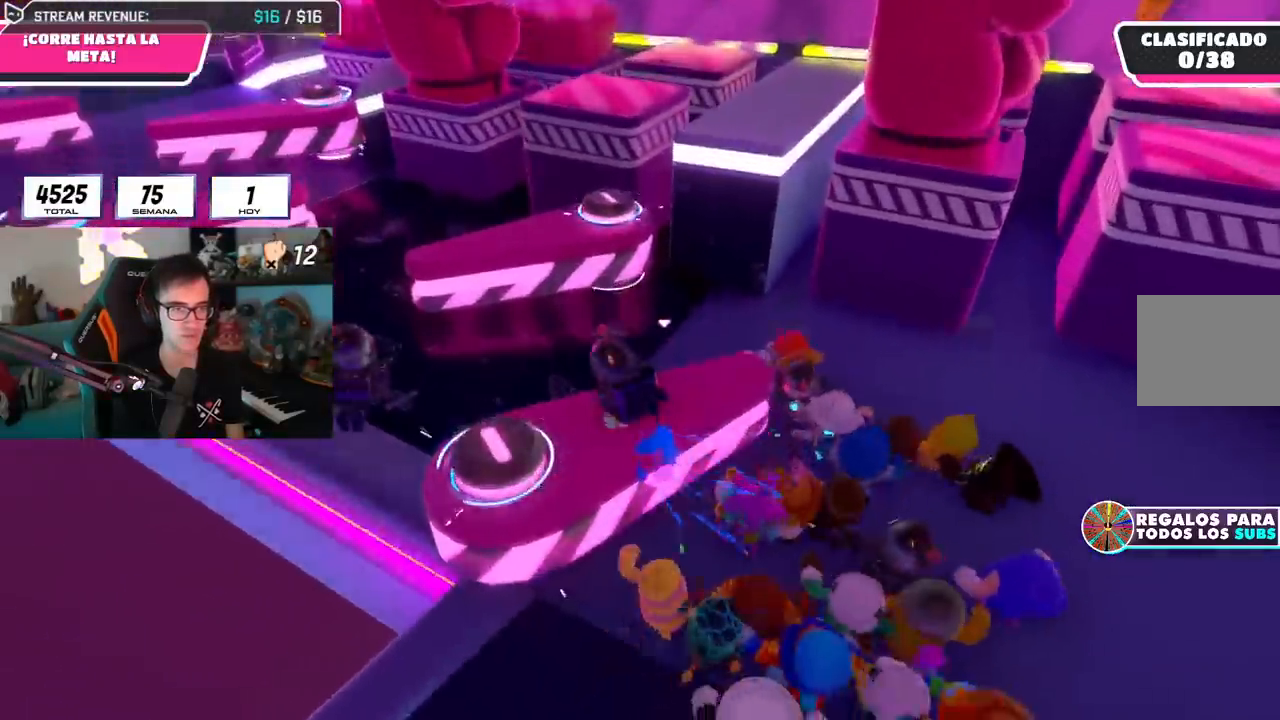
{"buttons": ["CROSS"], "left_stick": "up-left", "right_stick": "center", "events": [[384, "right_stick", "center"], [484, "CROSS", "down"], [484, "left_stick", "up-left"]]}
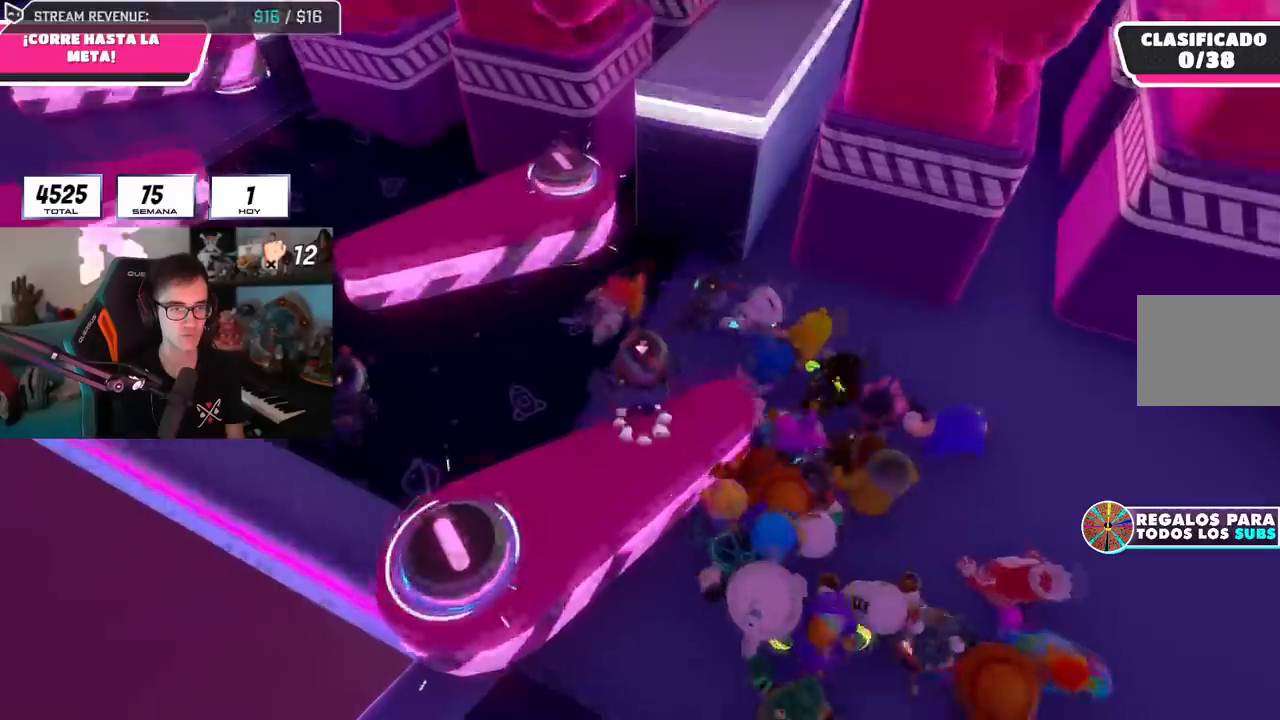
{"buttons": ["SQUARE"], "left_stick": "up", "right_stick": "center", "events": [[200, "left_stick", "up"], [283, "CROSS", "up"], [500, "SQUARE", "down"]]}
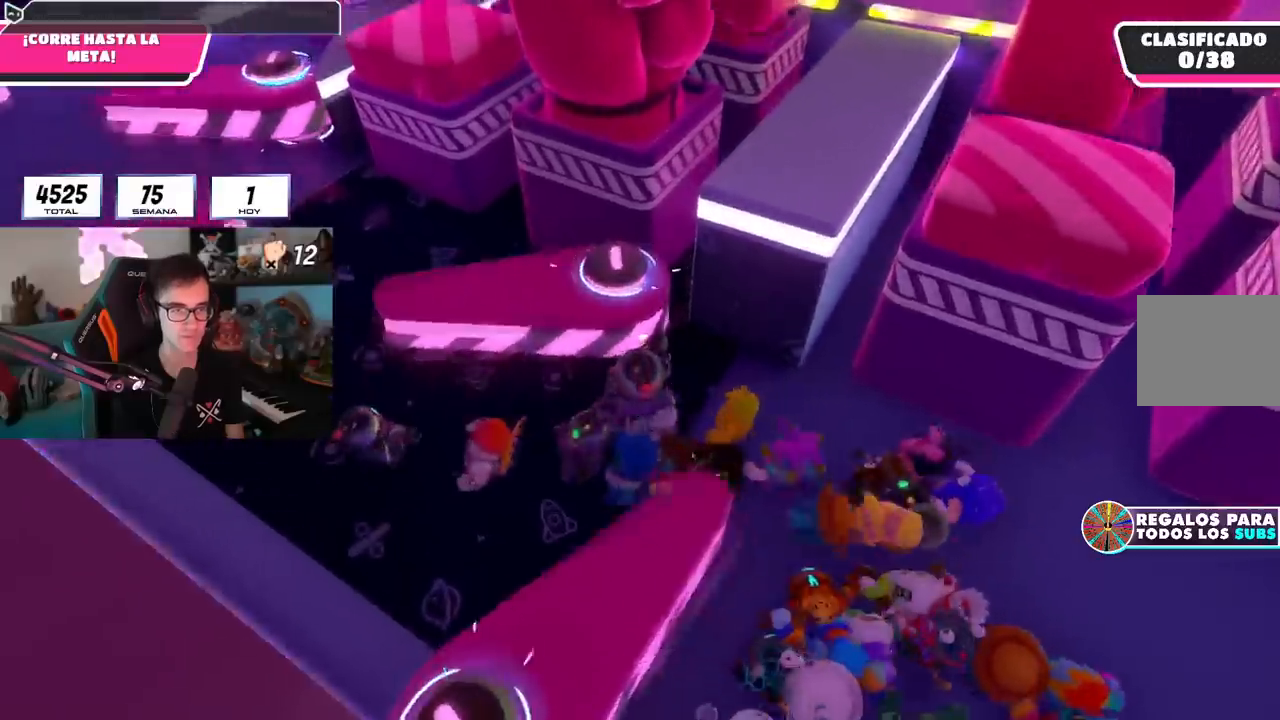
{"buttons": [], "left_stick": "up-right", "right_stick": "up", "events": [[134, "SQUARE", "up"], [251, "right_stick", "up-left"], [317, "right_stick", "up"], [351, "left_stick", "up-right"]]}
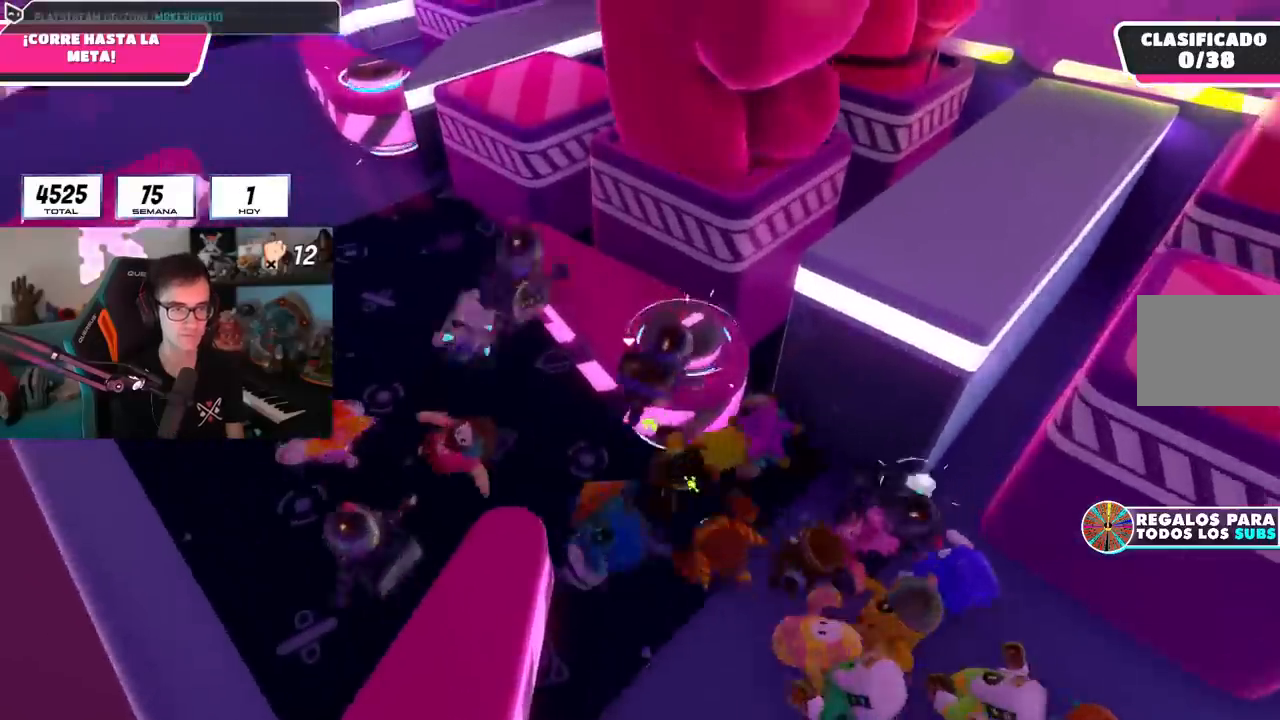
{"buttons": [], "left_stick": "center", "right_stick": "center", "events": [[100, "right_stick", "center"], [217, "right_stick", "down-right"], [317, "left_stick", "center"], [383, "right_stick", "center"]]}
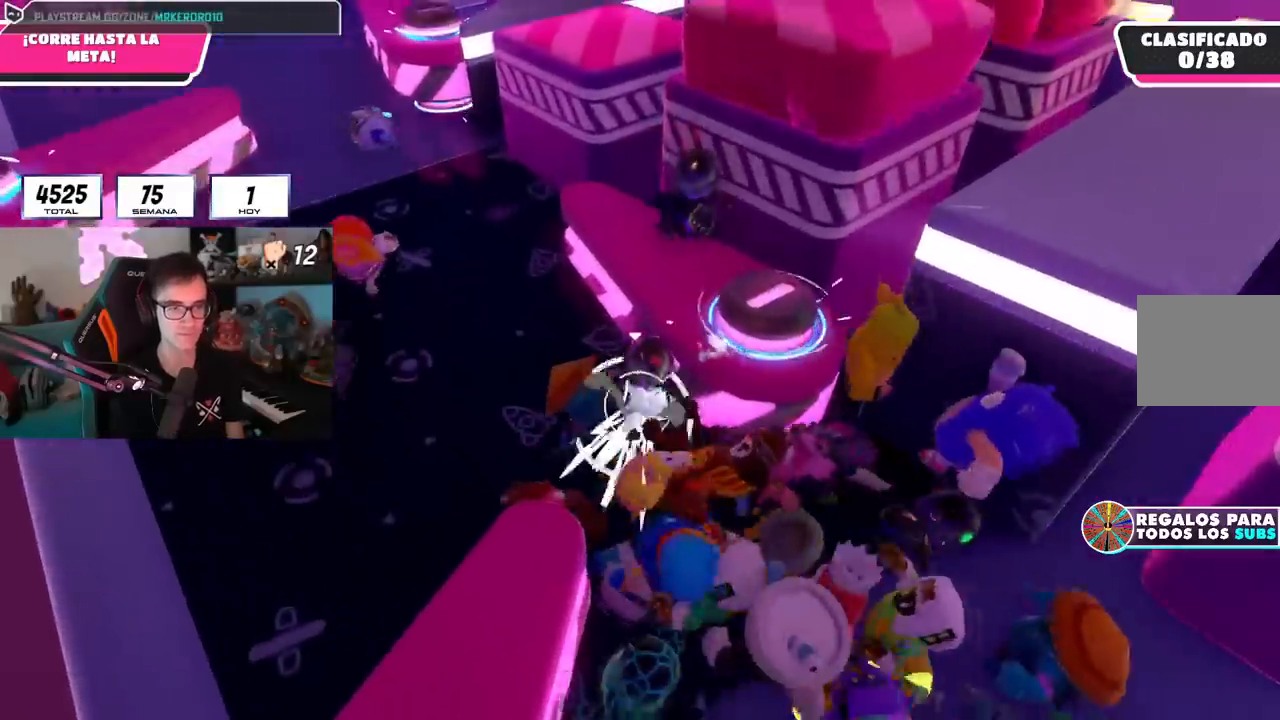
{"buttons": [], "left_stick": "up", "right_stick": "up", "events": [[17, "CROSS", "down"], [50, "left_stick", "right"], [167, "CROSS", "up"], [251, "SQUARE", "down"], [267, "left_stick", "up-right"], [334, "SQUARE", "up"], [434, "right_stick", "up"], [451, "left_stick", "up"]]}
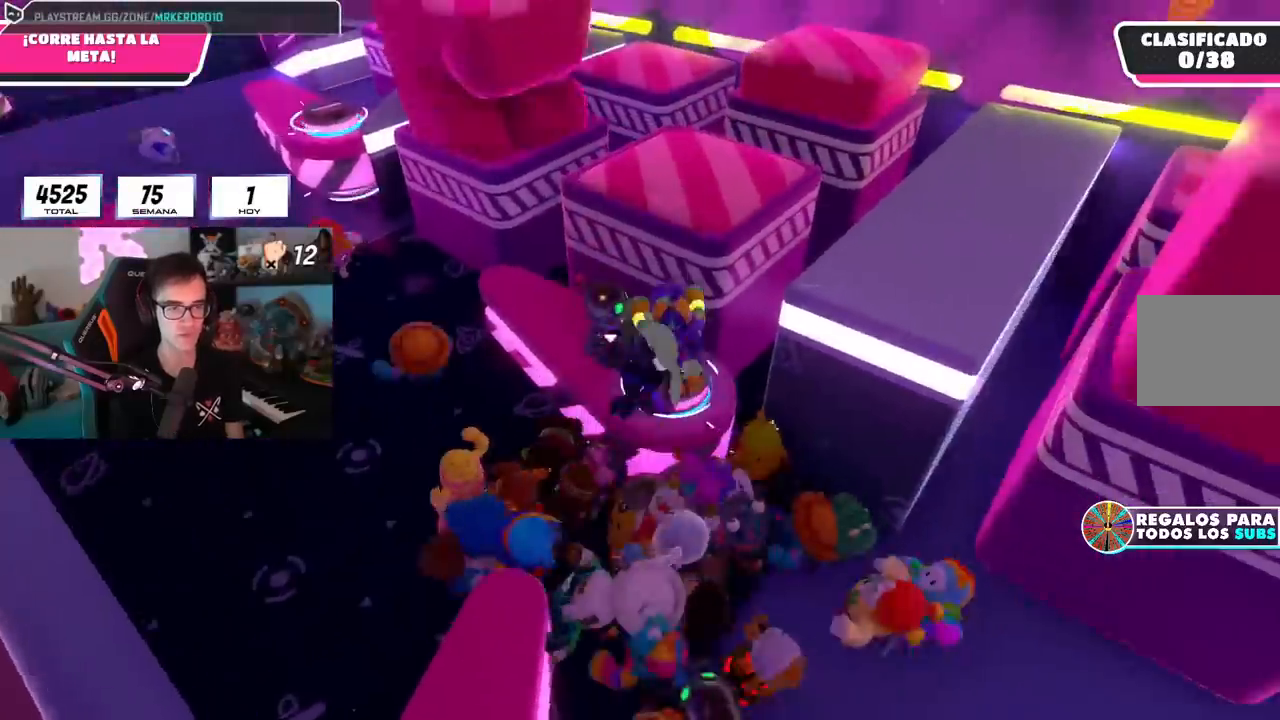
{"buttons": [], "left_stick": "up-left", "right_stick": "down-right", "events": [[100, "right_stick", "center"], [150, "right_stick", "down-right"], [267, "left_stick", "up-left"]]}
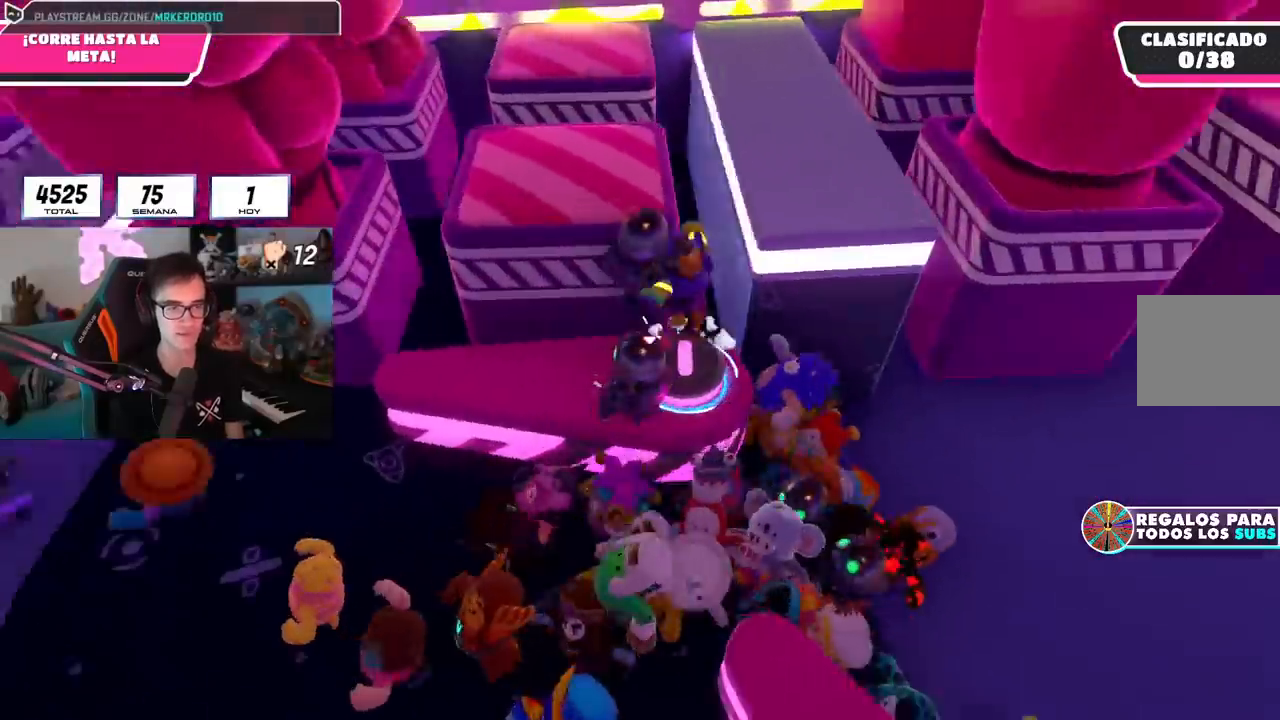
{"buttons": [], "left_stick": "center", "right_stick": "center", "events": [[84, "right_stick", "center"], [134, "left_stick", "up-right"], [251, "left_stick", "down-left"], [251, "right_stick", "down-right"], [334, "right_stick", "center"], [384, "left_stick", "center"]]}
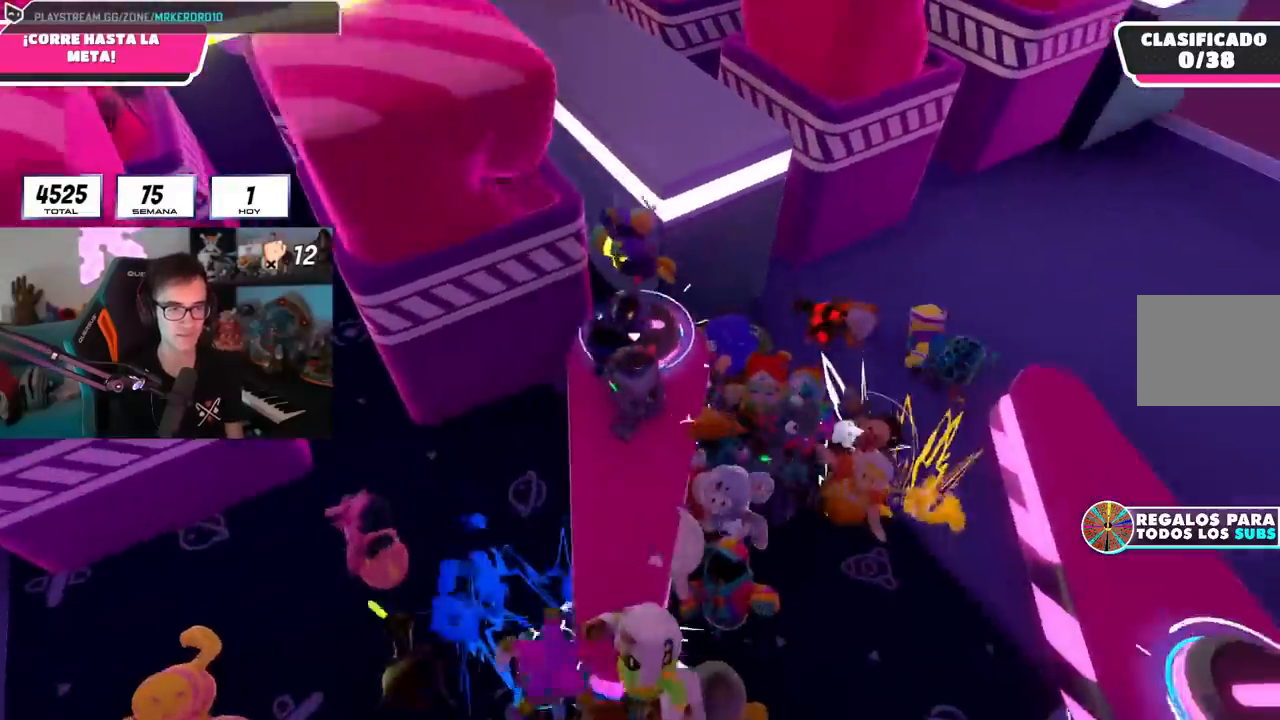
{"buttons": [], "left_stick": "down-left", "right_stick": "center", "events": [[16, "left_stick", "down-right"], [117, "left_stick", "down-left"], [250, "left_stick", "center"], [500, "left_stick", "down-left"]]}
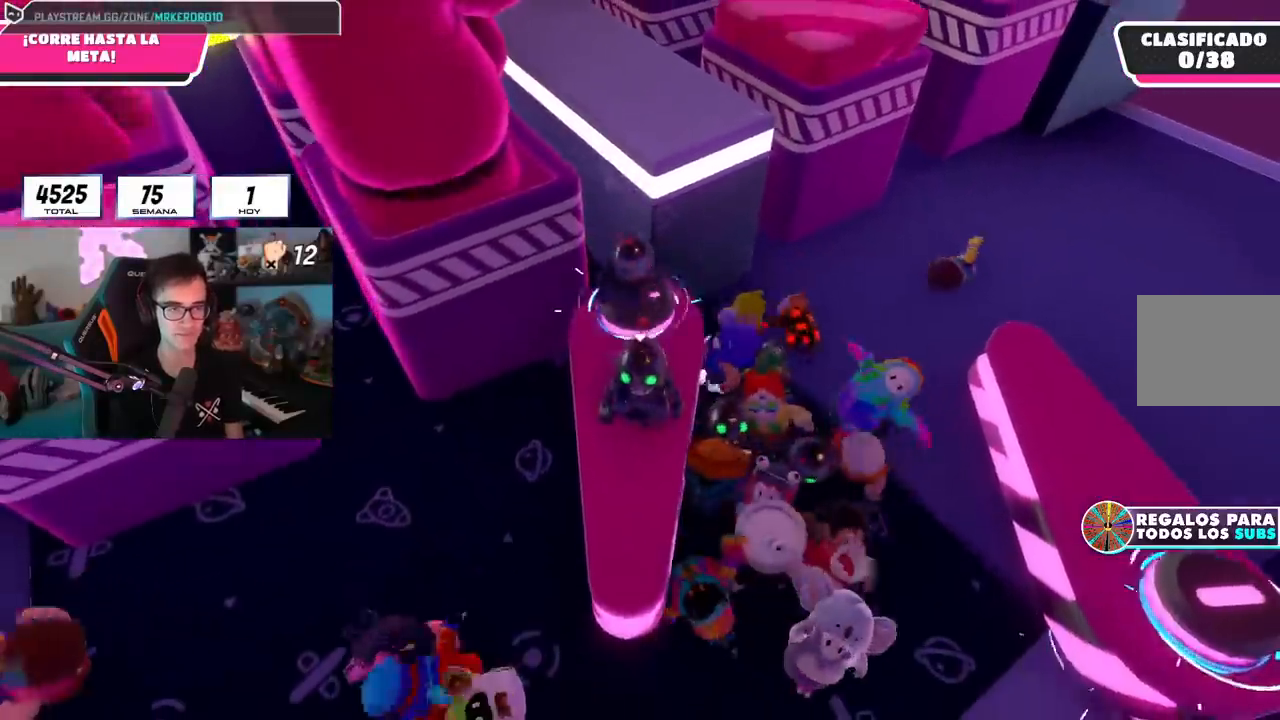
{"buttons": [], "left_stick": "up", "right_stick": "center", "events": [[84, "left_stick", "center"], [251, "left_stick", "up"]]}
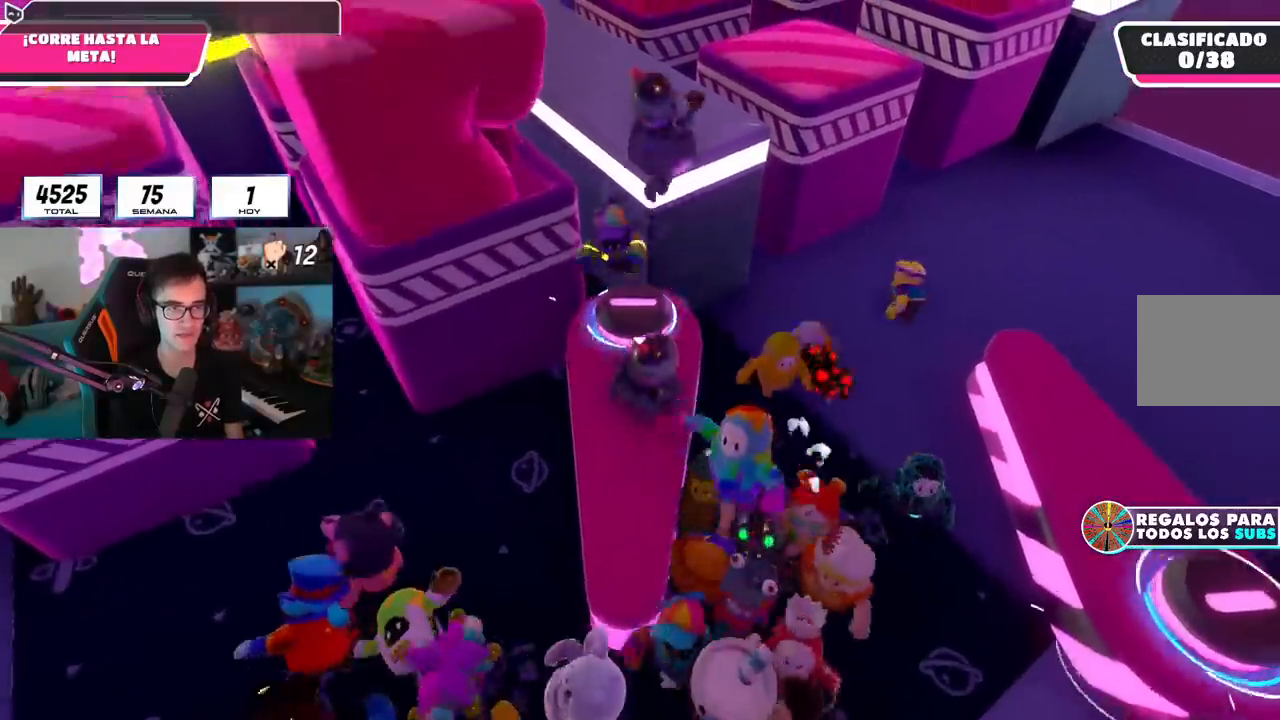
{"buttons": ["SQUARE"], "left_stick": "up", "right_stick": "center", "events": [[233, "CROSS", "down"], [417, "CROSS", "up"], [450, "SQUARE", "down"]]}
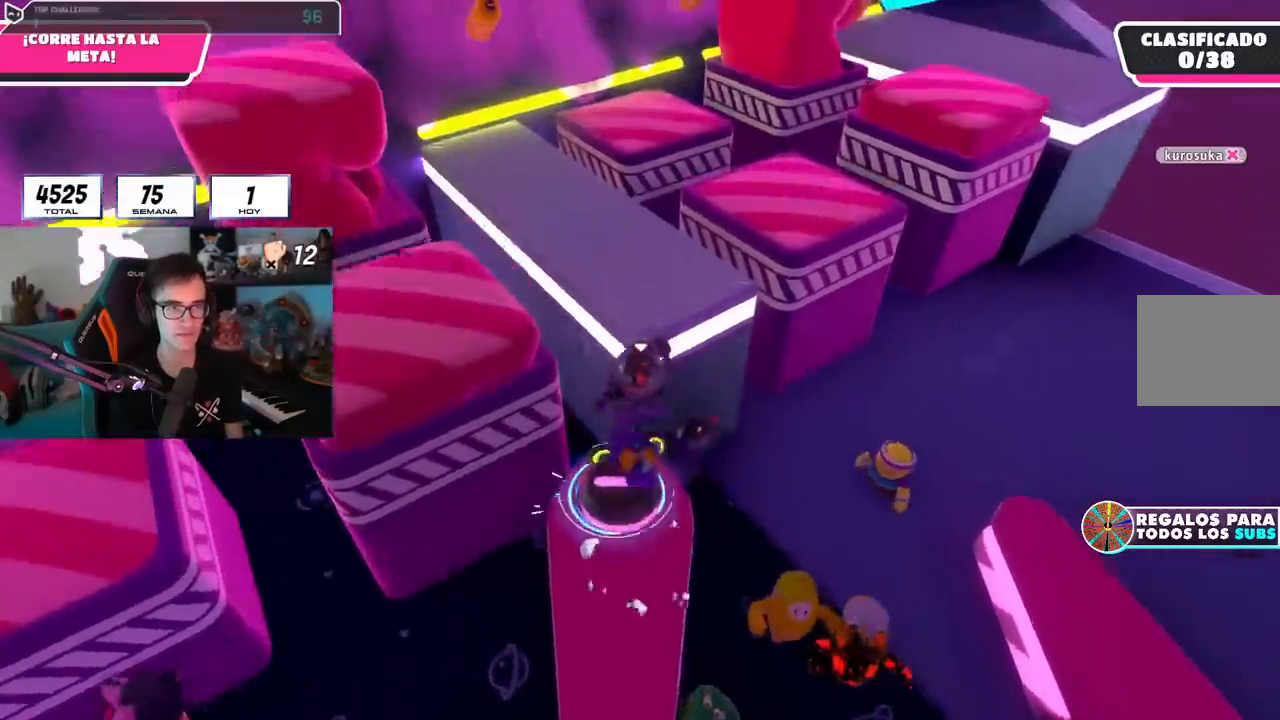
{"buttons": [], "left_stick": "up-right", "right_stick": "center", "events": [[50, "SQUARE", "up"], [100, "SQUARE", "down"], [150, "left_stick", "up-right"], [184, "SQUARE", "up"]]}
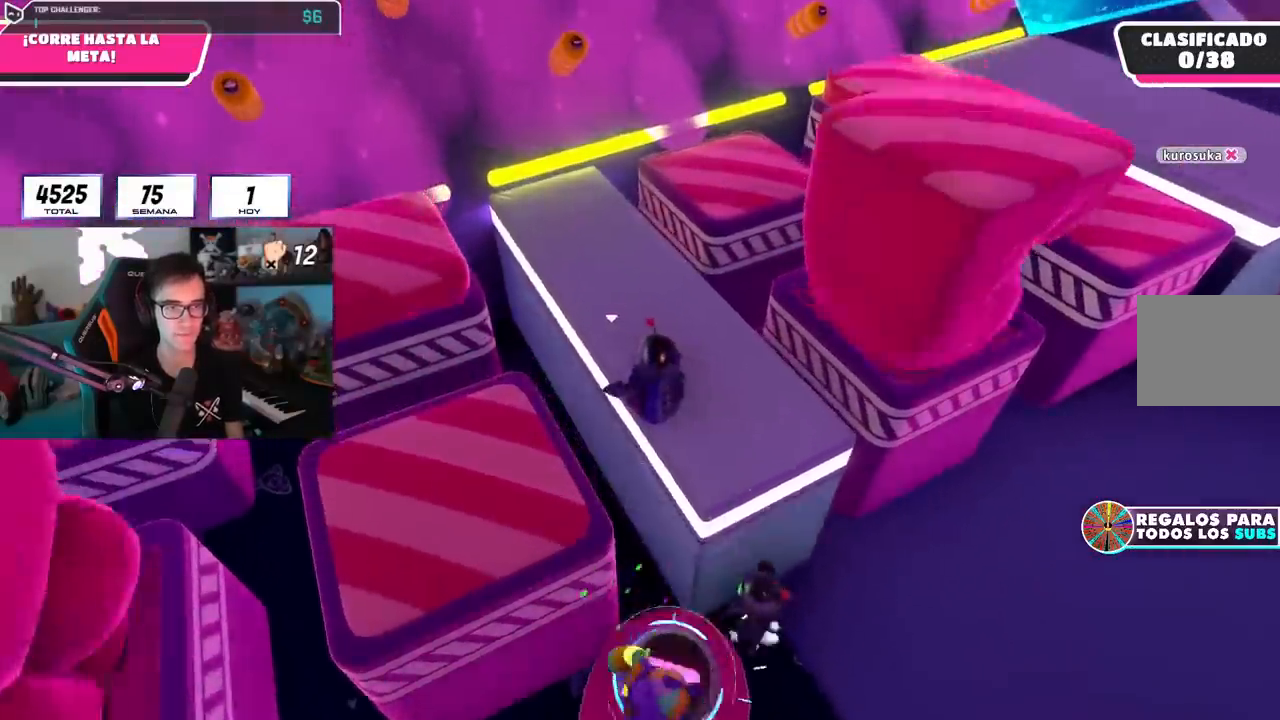
{"buttons": [], "left_stick": "up-right", "right_stick": "center", "events": [[33, "right_stick", "up-right"], [100, "right_stick", "center"], [200, "right_stick", "right"], [283, "right_stick", "center"]]}